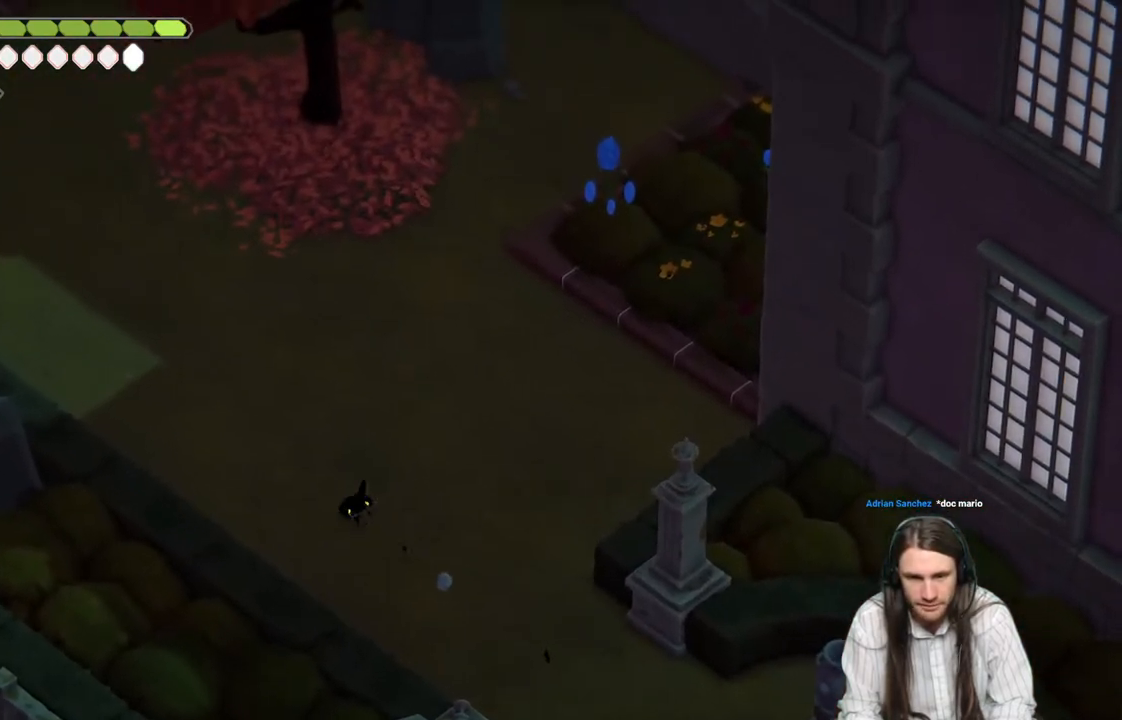
Gameplay with a controller (Xbox layout); each line is a JSON object with the inputs held at the frame after it. "events" lists button and stick changes between this image and that frame as [ms after this image, input, new state], when the widget could be followed in between.
{"buttons": [], "left_stick": "up-left", "right_stick": "up", "events": []}
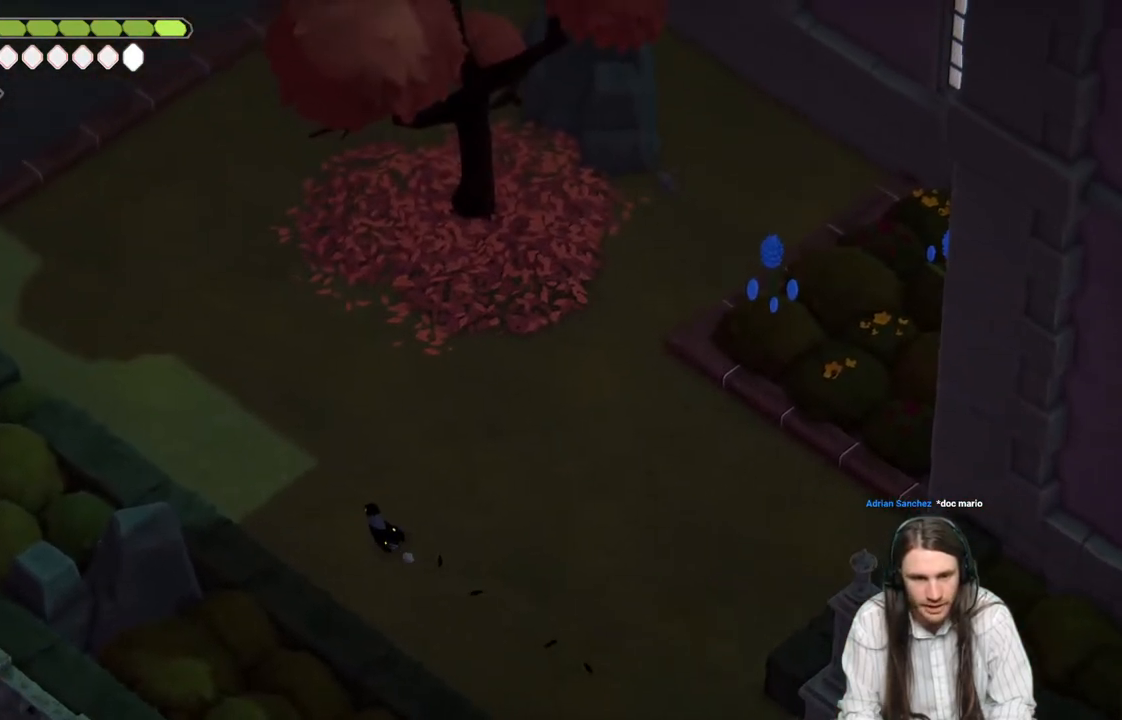
{"buttons": [], "left_stick": "up-left", "right_stick": "up", "events": [[250, "B", "down"], [433, "B", "up"]]}
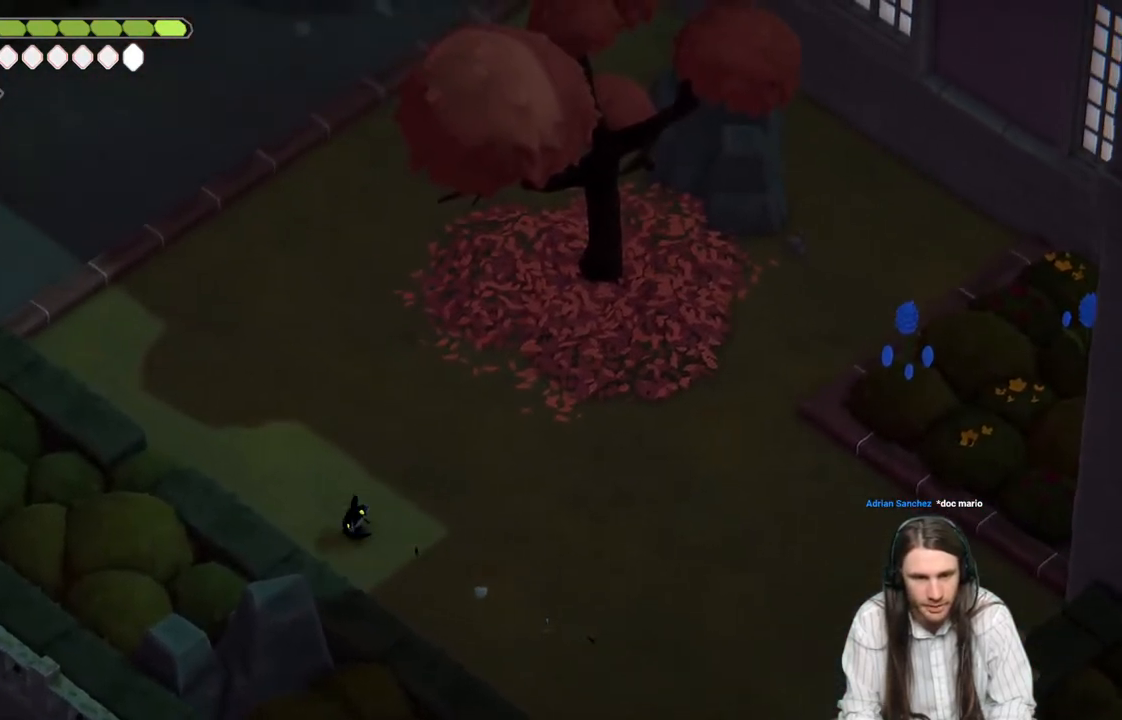
{"buttons": [], "left_stick": "up-left", "right_stick": "up", "events": []}
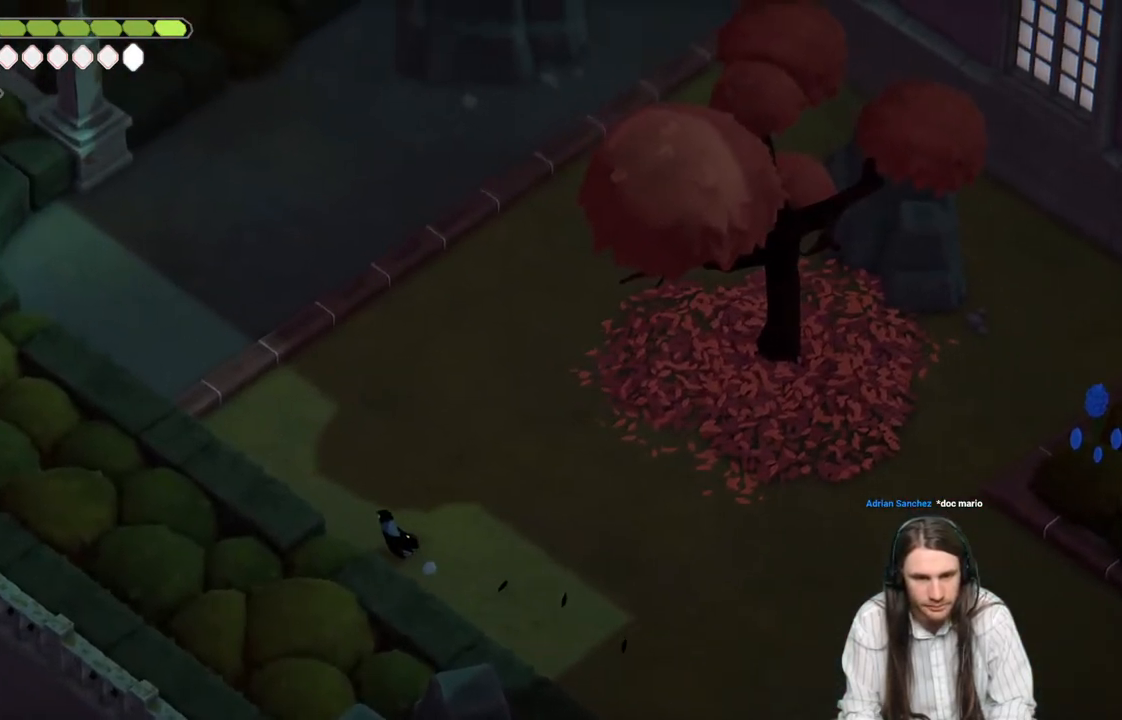
{"buttons": [], "left_stick": "up-left", "right_stick": "up", "events": [[317, "B", "down"], [500, "B", "up"]]}
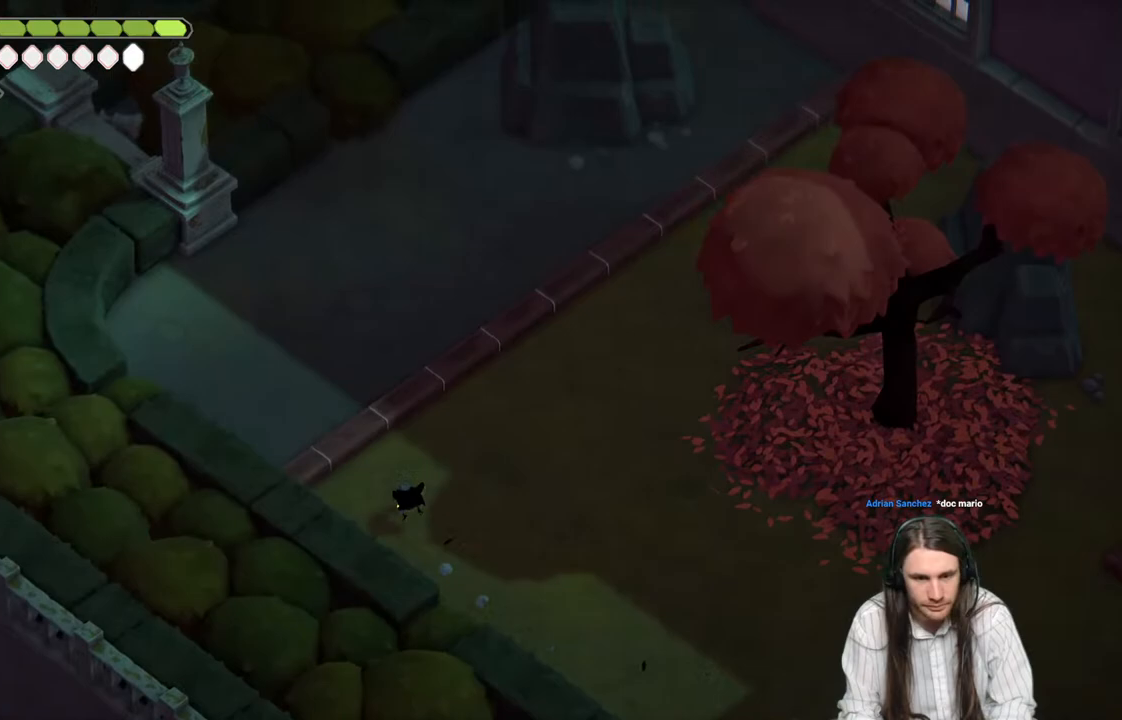
{"buttons": [], "left_stick": "up-left", "right_stick": "up", "events": []}
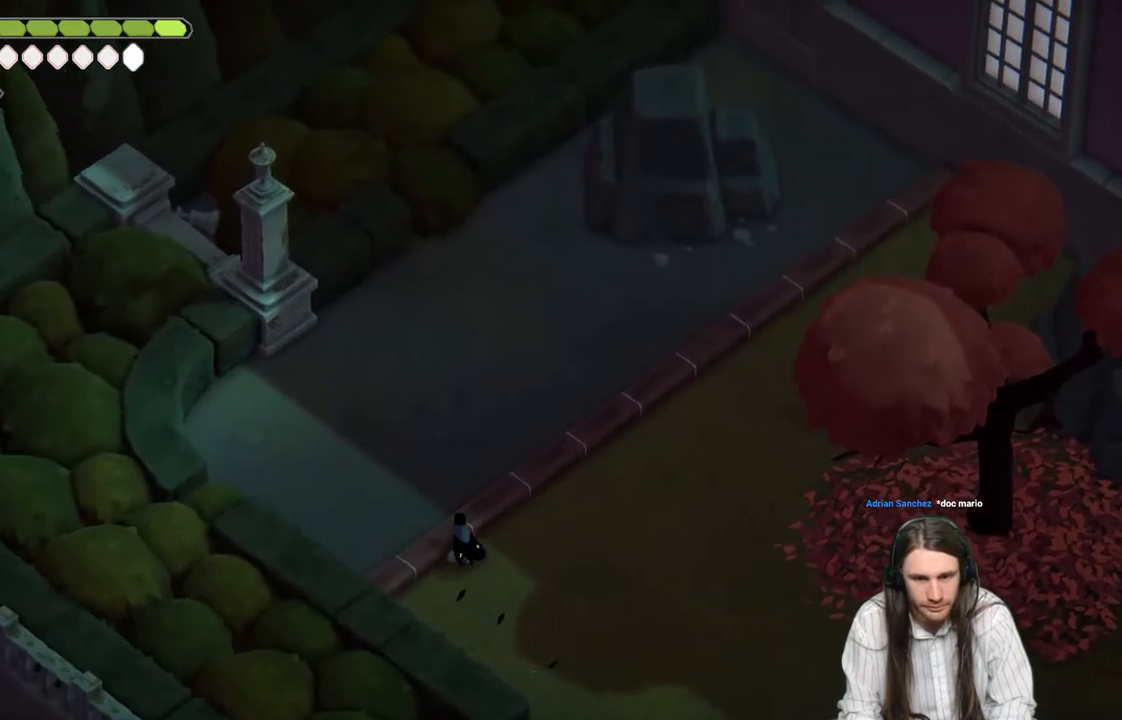
{"buttons": [], "left_stick": "up-left", "right_stick": "up-left", "events": [[383, "right_stick", "up-left"]]}
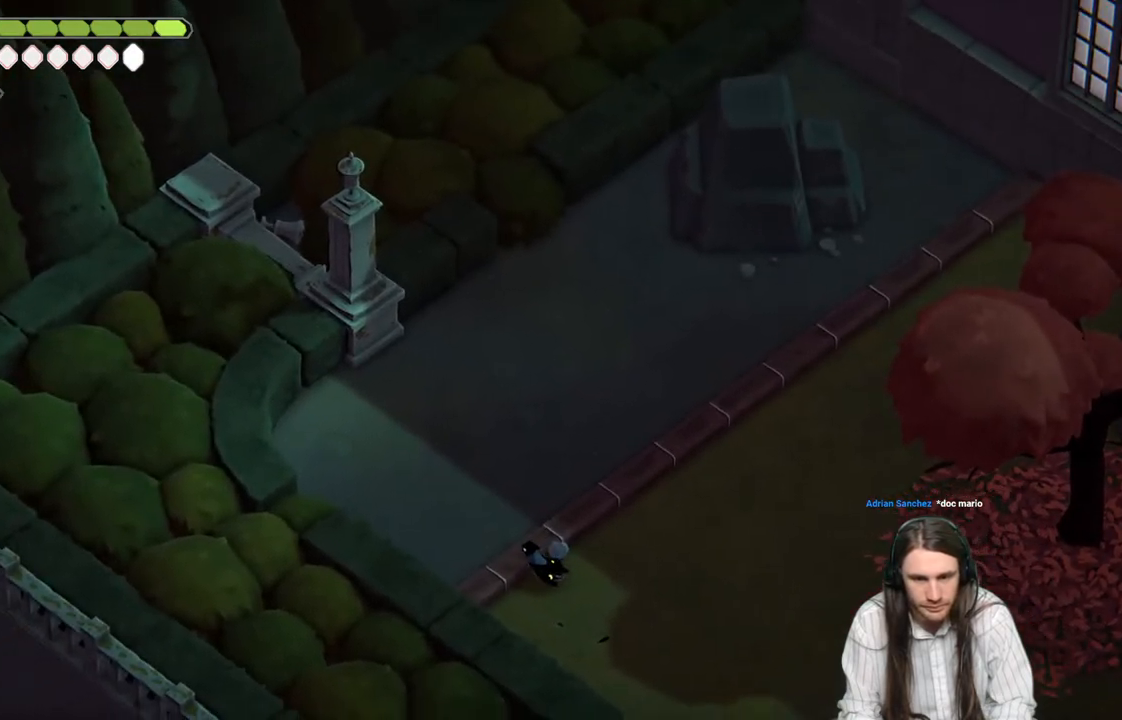
{"buttons": [], "left_stick": "up-right", "right_stick": "up", "events": [[167, "right_stick", "center"], [250, "left_stick", "up"], [367, "left_stick", "up-right"], [400, "right_stick", "up"]]}
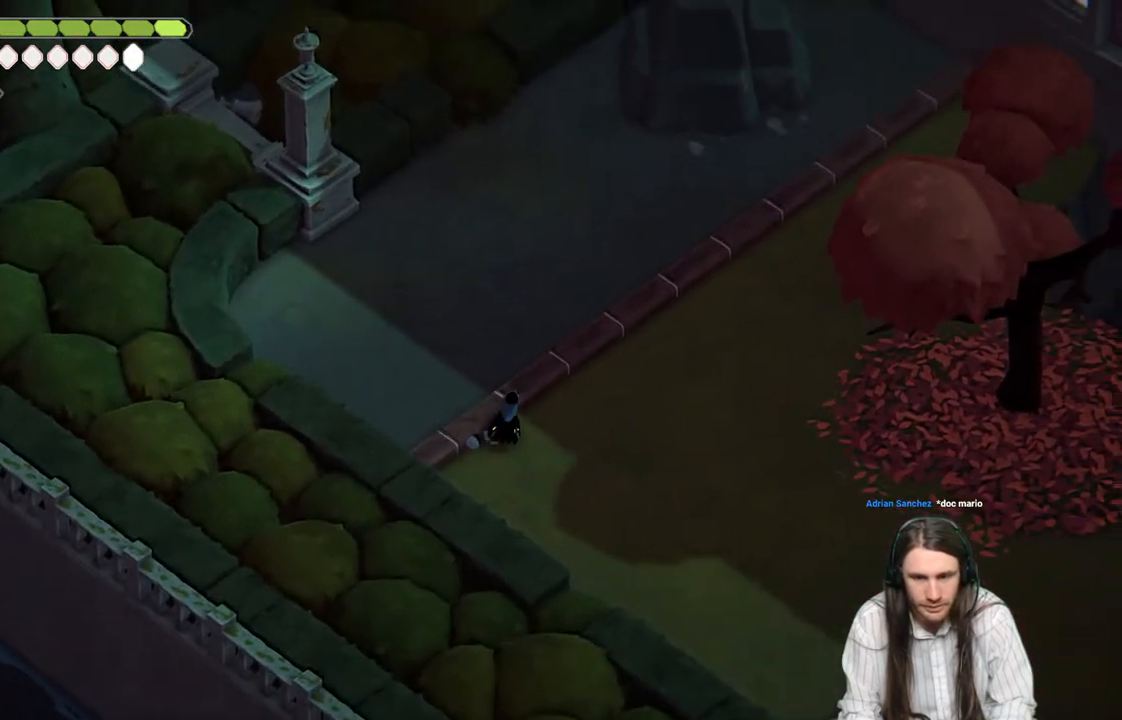
{"buttons": [], "left_stick": "up-right", "right_stick": "up", "events": []}
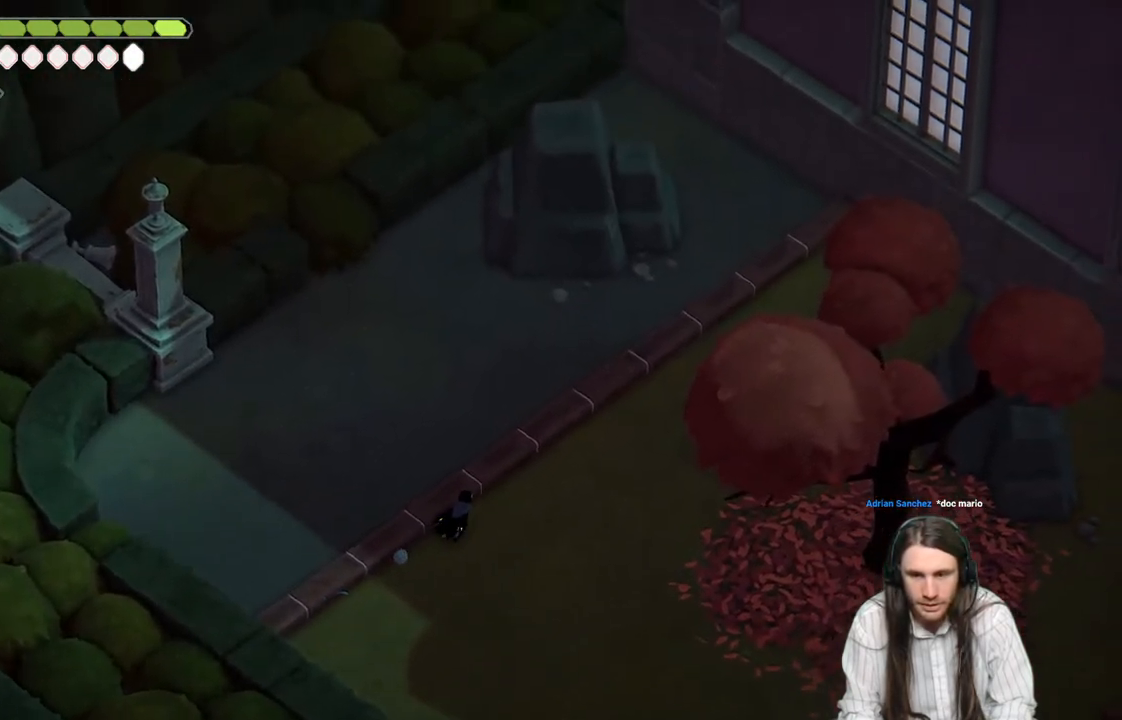
{"buttons": [], "left_stick": "up-left", "right_stick": "up", "events": [[283, "left_stick", "up-left"]]}
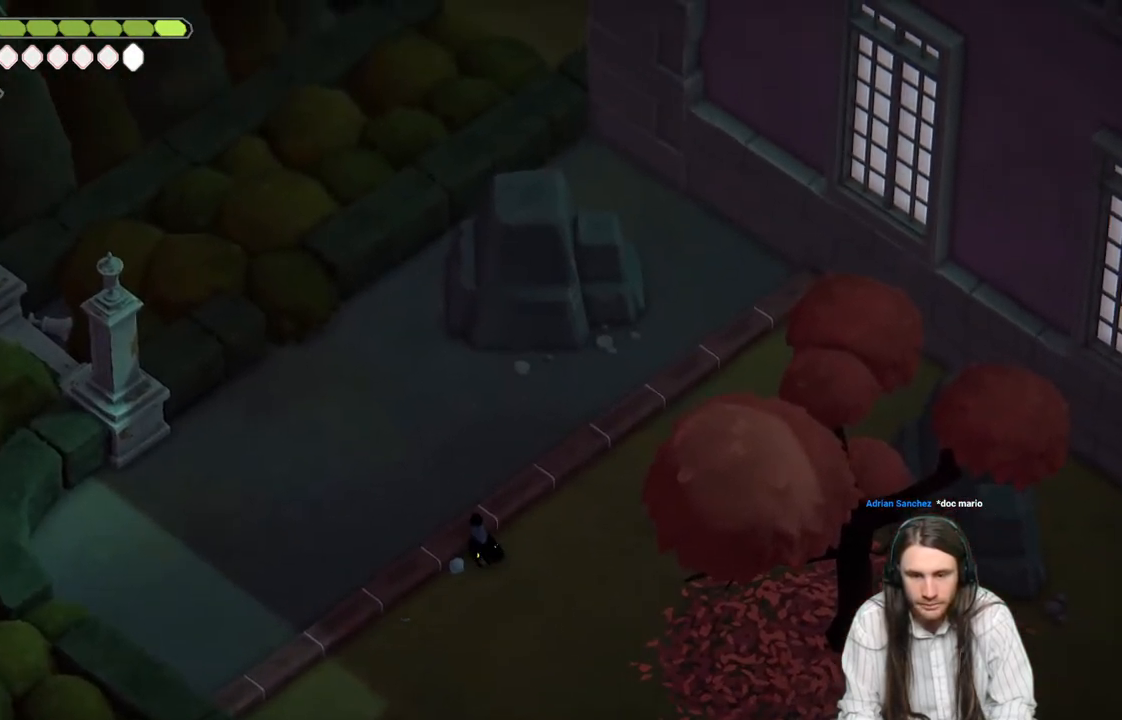
{"buttons": [], "left_stick": "up-left", "right_stick": "up-left", "events": [[50, "B", "down"], [233, "B", "up"], [267, "right_stick", "up-left"]]}
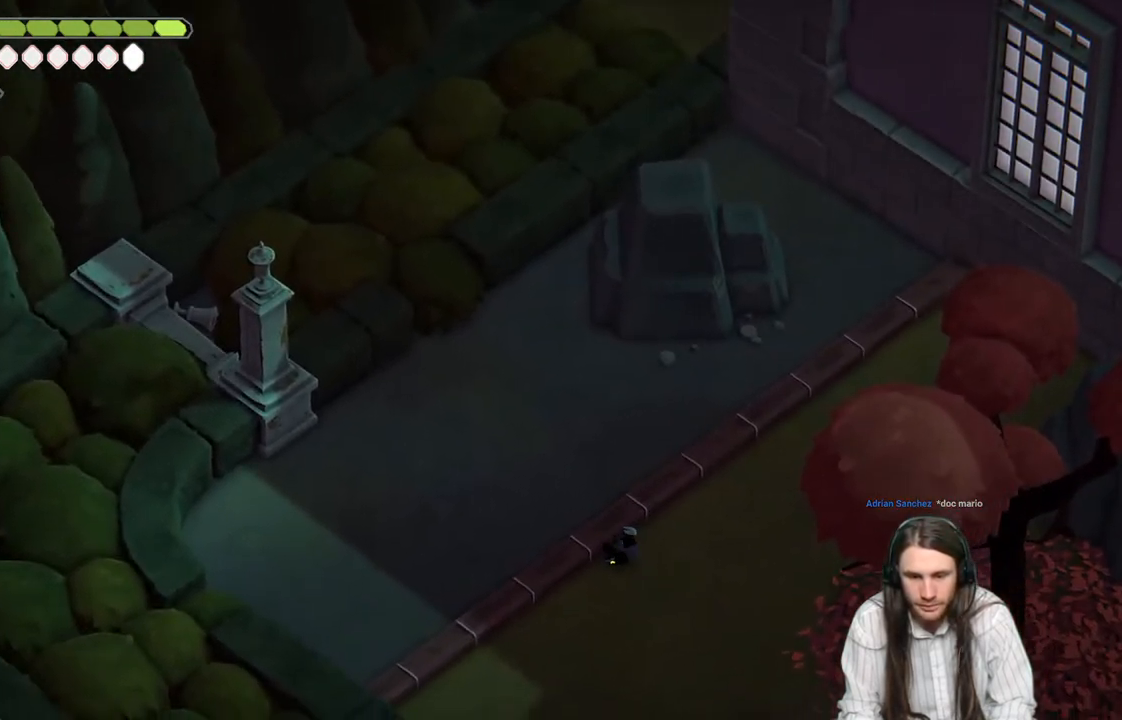
{"buttons": [], "left_stick": "down-left", "right_stick": "center", "events": [[33, "right_stick", "center"], [200, "left_stick", "left"], [333, "left_stick", "down-left"]]}
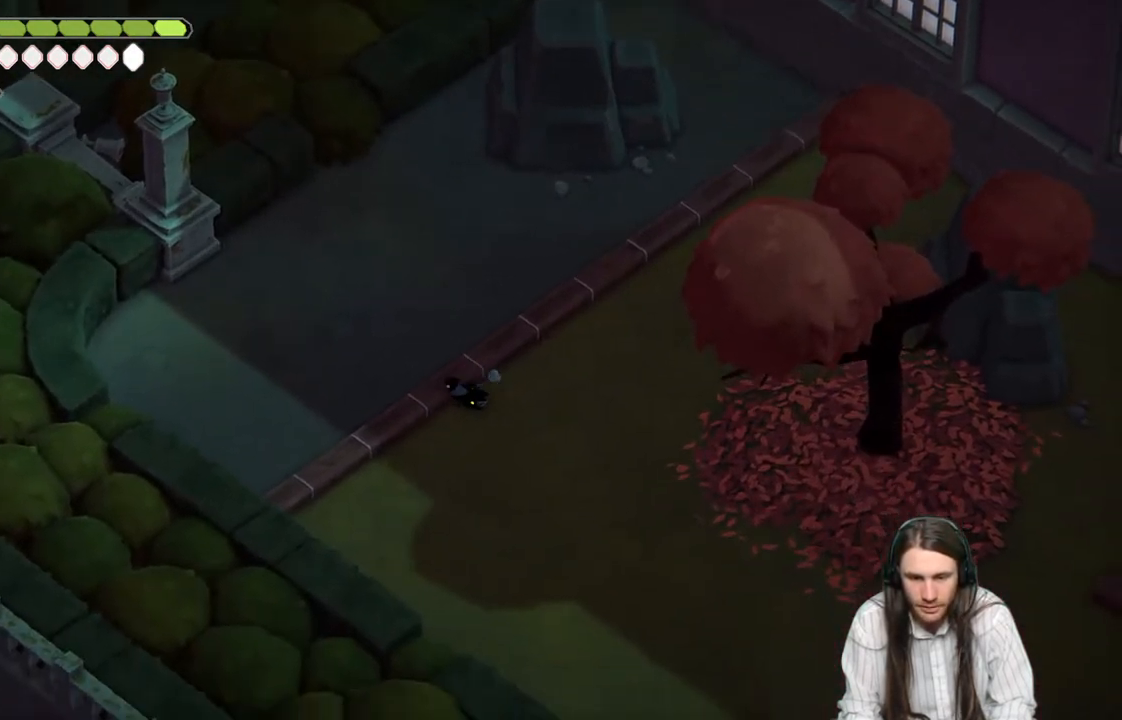
{"buttons": [], "left_stick": "down", "right_stick": "center", "events": [[283, "left_stick", "down"]]}
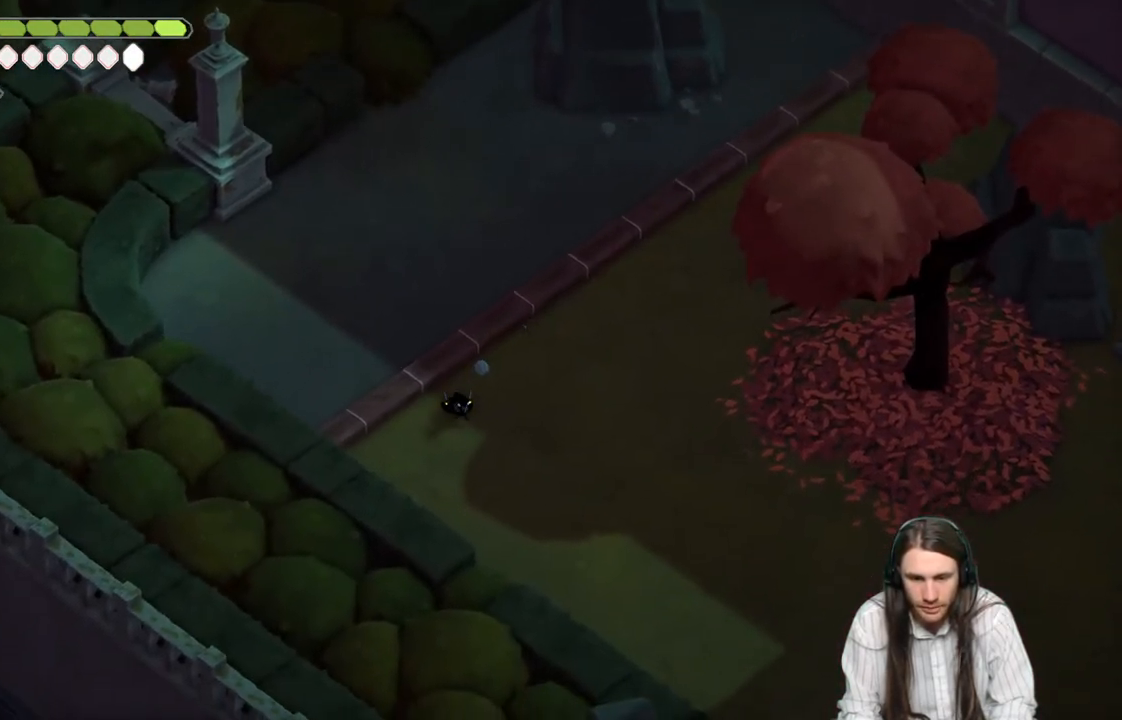
{"buttons": [], "left_stick": "down", "right_stick": "center", "events": []}
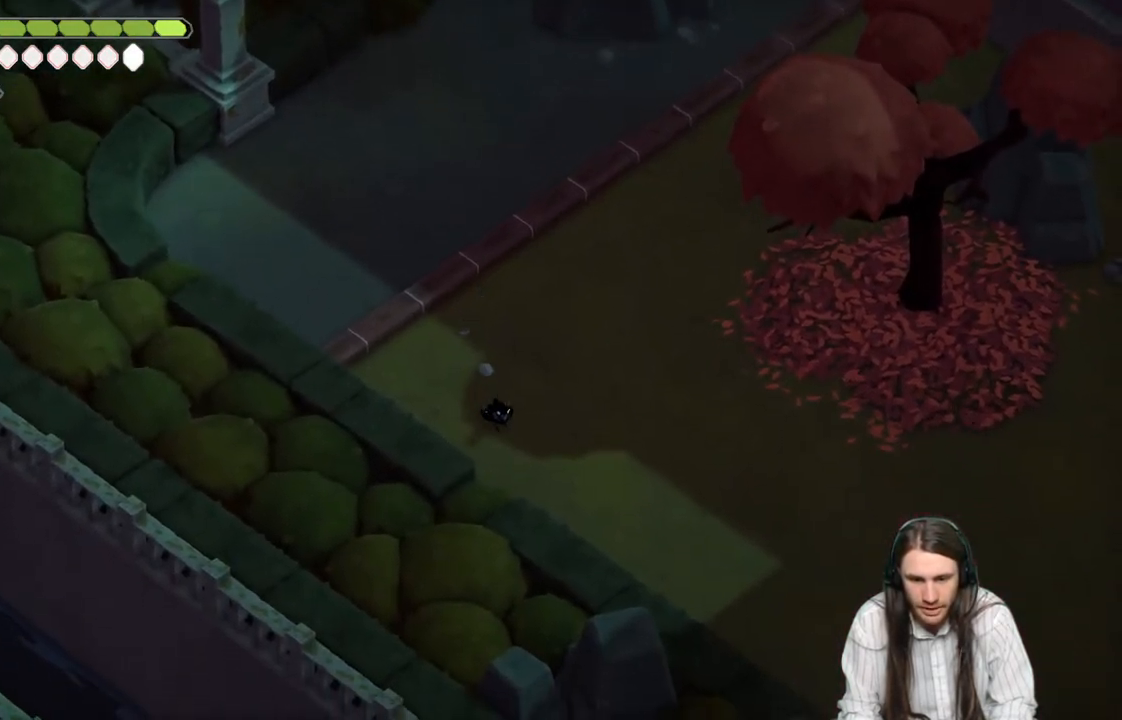
{"buttons": [], "left_stick": "down-left", "right_stick": "center", "events": [[367, "left_stick", "down-left"]]}
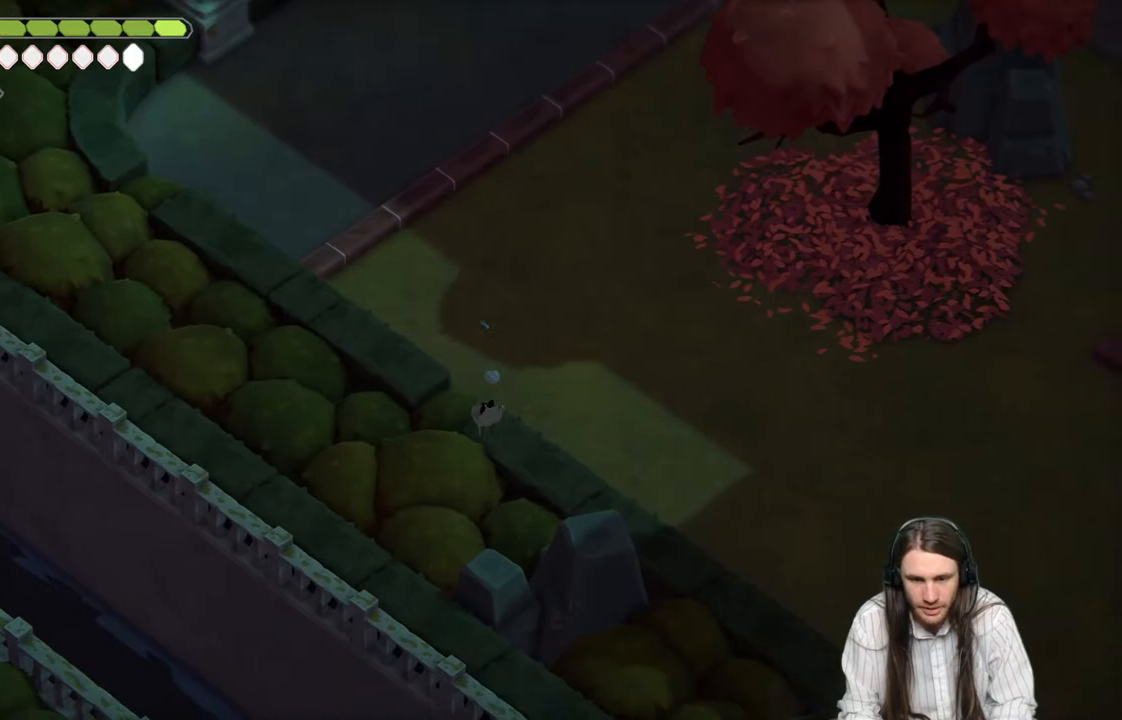
{"buttons": [], "left_stick": "left", "right_stick": "center", "events": [[167, "left_stick", "left"]]}
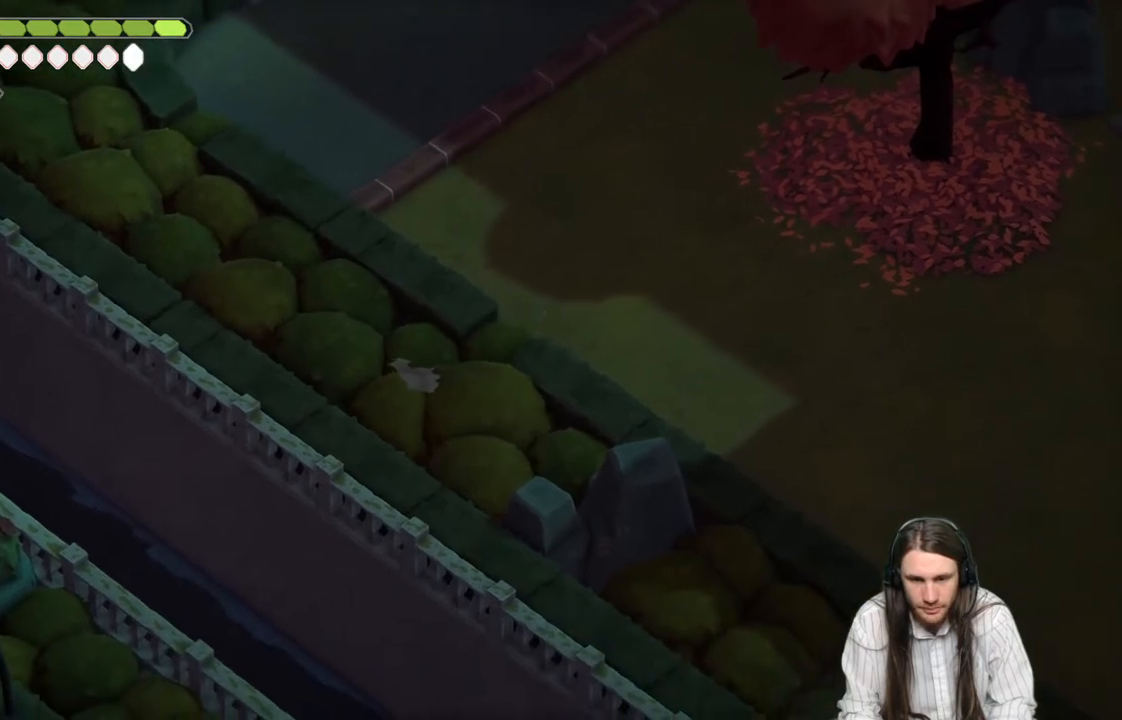
{"buttons": ["B"], "left_stick": "up-left", "right_stick": "up-left", "events": [[17, "left_stick", "up-left"], [333, "right_stick", "up"], [350, "B", "down"], [383, "right_stick", "up-left"]]}
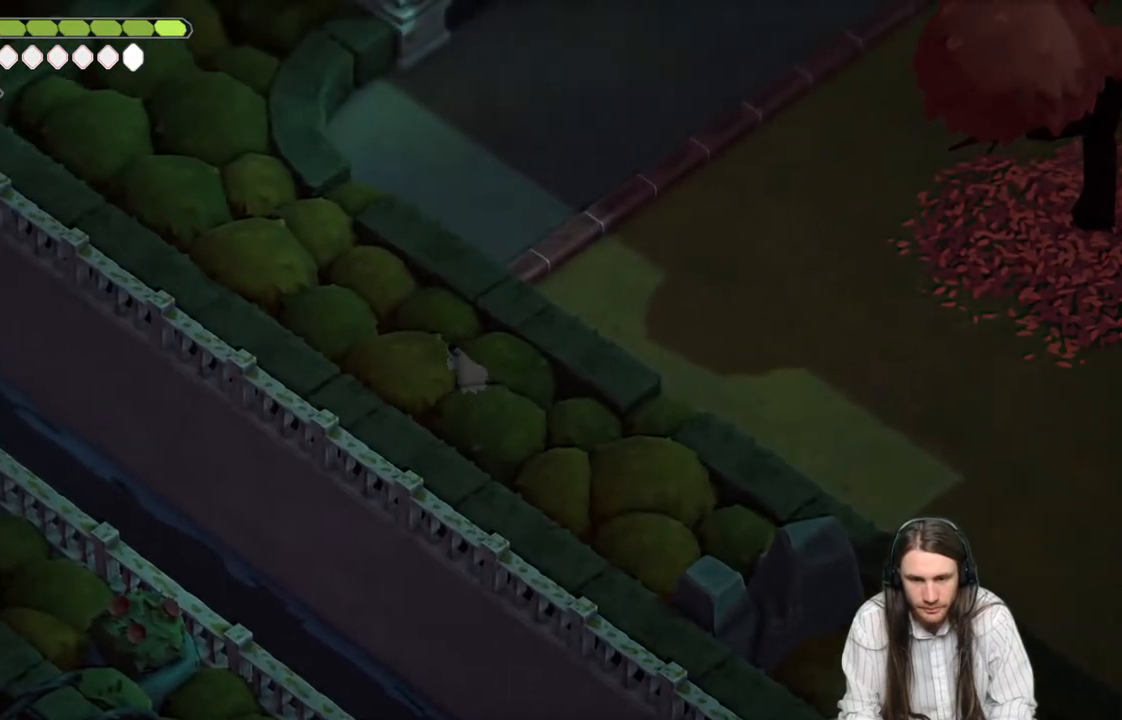
{"buttons": [], "left_stick": "up", "right_stick": "up-left", "events": [[17, "B", "up"], [483, "left_stick", "up"]]}
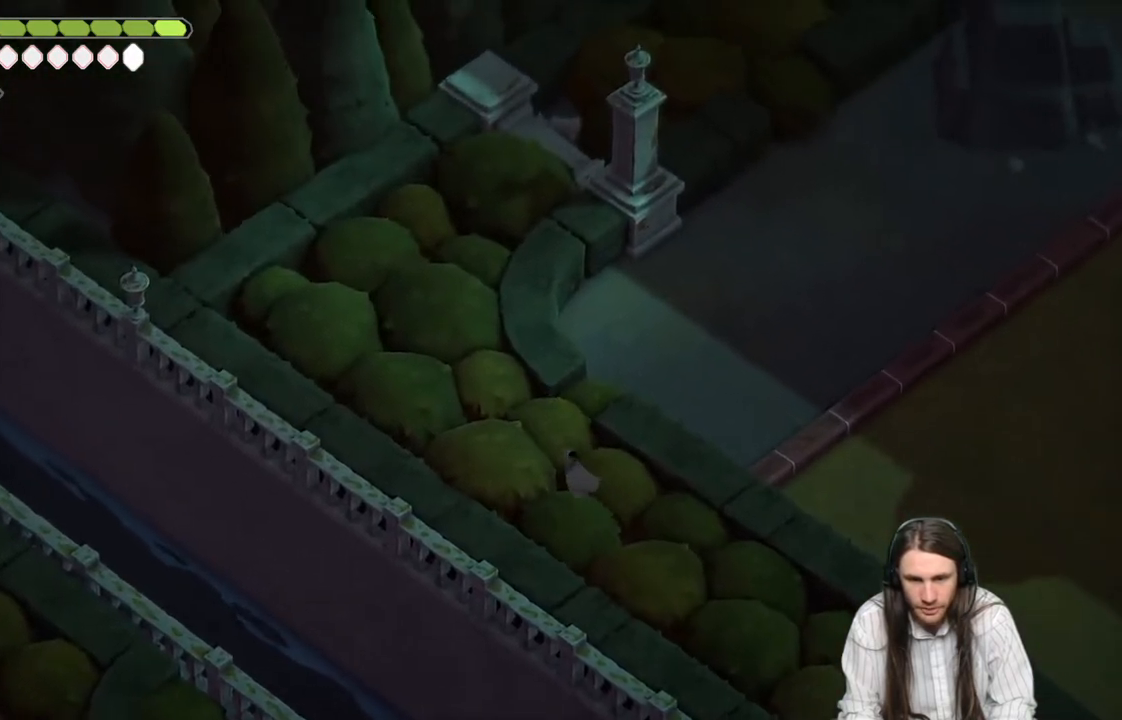
{"buttons": [], "left_stick": "up-right", "right_stick": "up-left", "events": [[17, "left_stick", "up-right"]]}
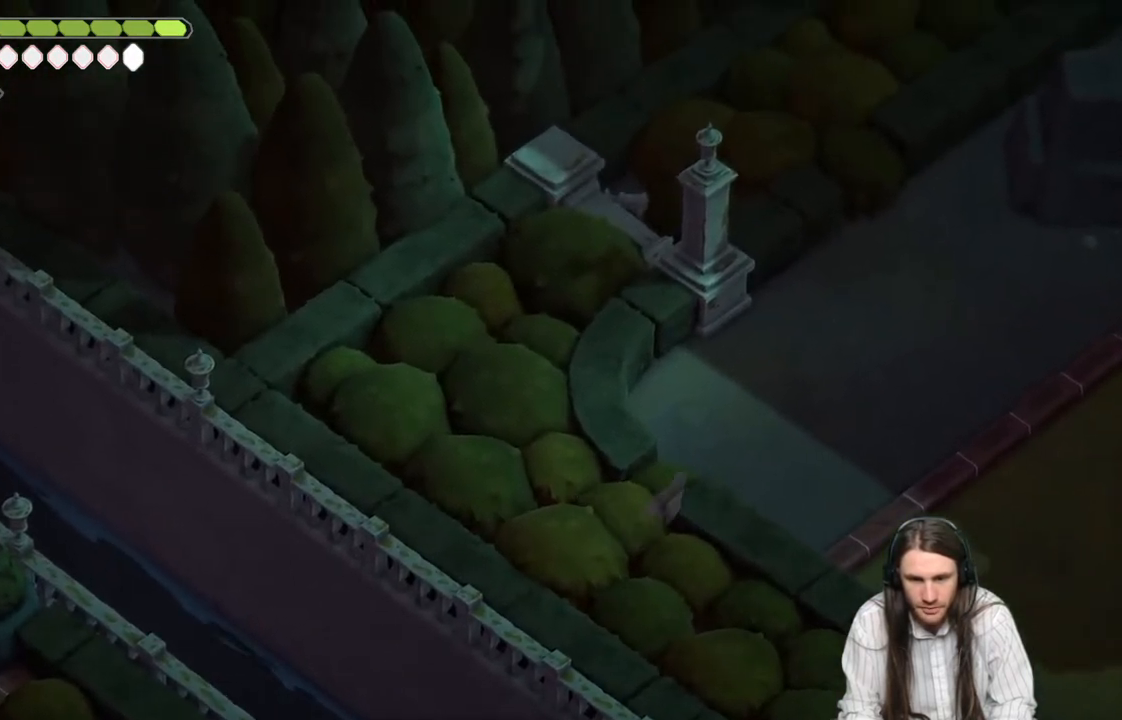
{"buttons": ["B"], "left_stick": "up-right", "right_stick": "up-left", "events": [[500, "B", "down"]]}
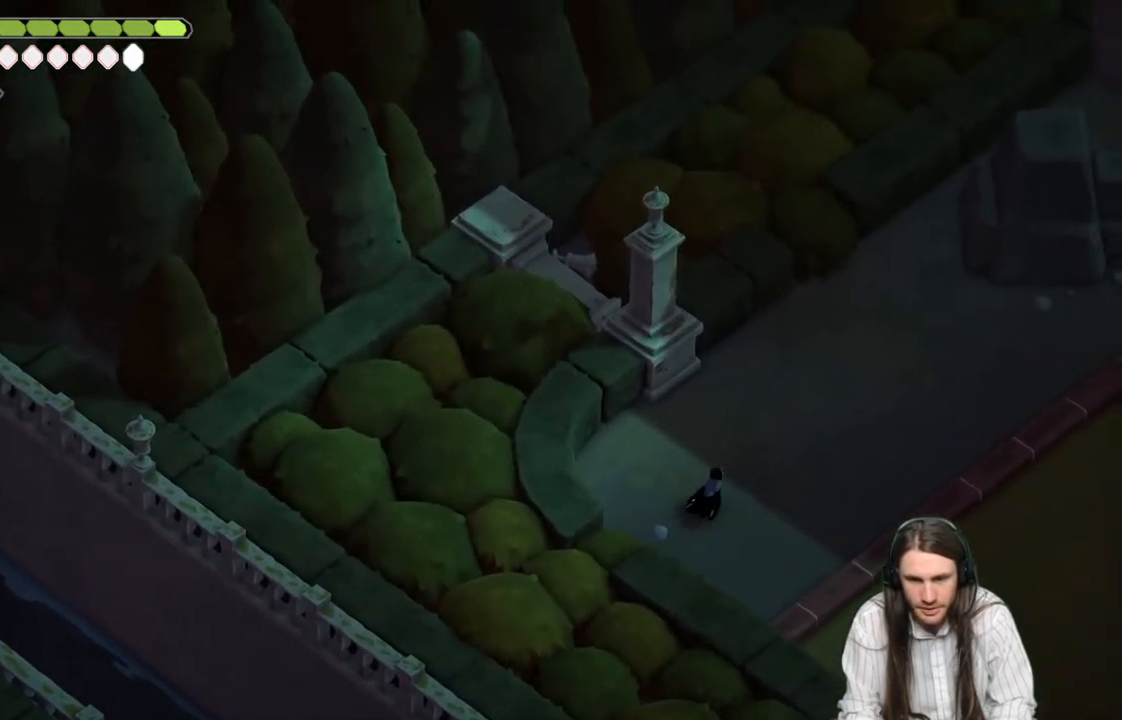
{"buttons": [], "left_stick": "up-right", "right_stick": "up-left", "events": [[150, "B", "up"]]}
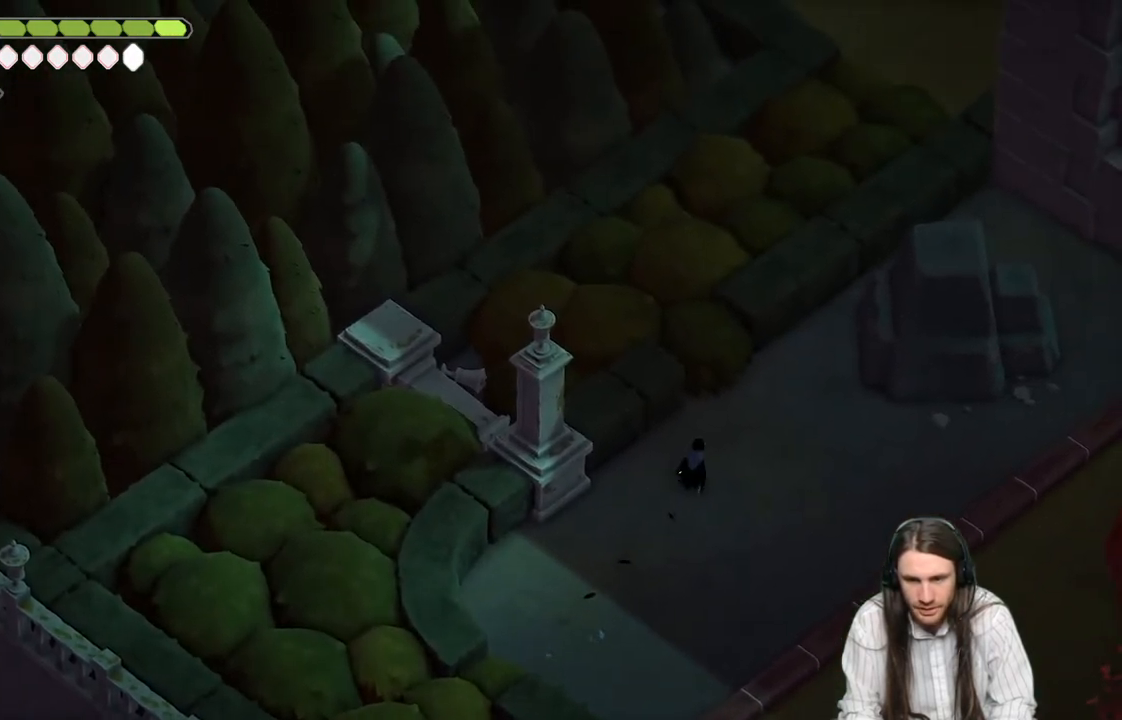
{"buttons": [], "left_stick": "up", "right_stick": "up-left", "events": [[250, "left_stick", "up"]]}
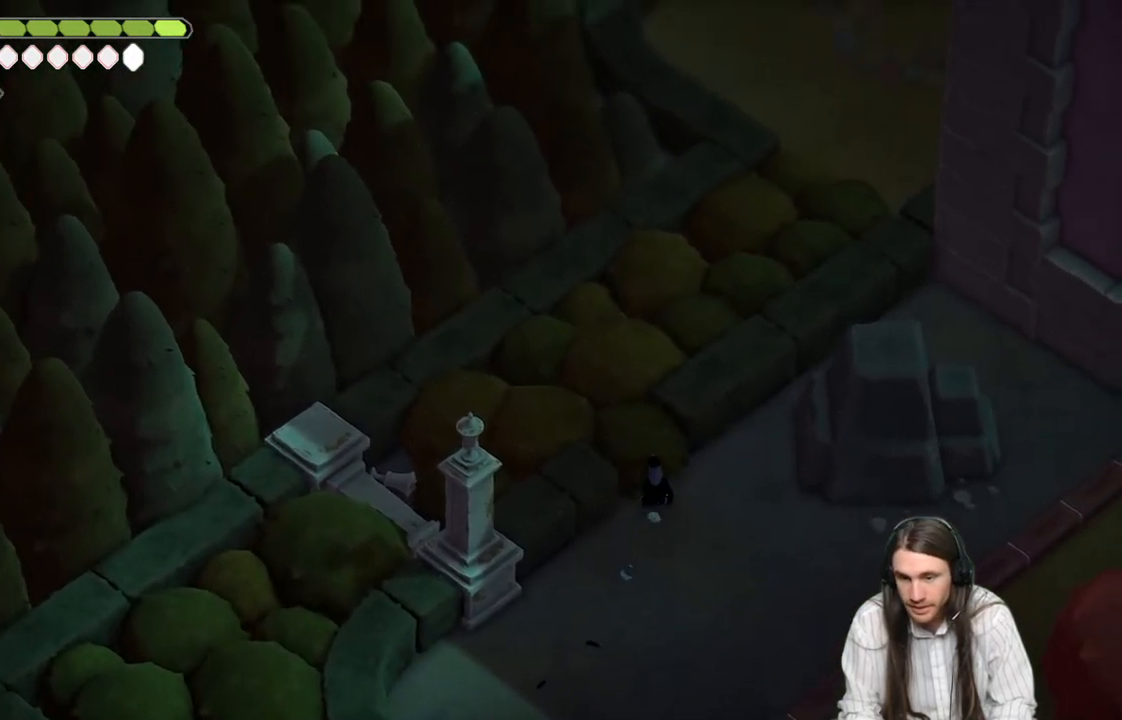
{"buttons": ["B"], "left_stick": "up-right", "right_stick": "up-left", "events": [[300, "left_stick", "up-right"], [500, "B", "down"]]}
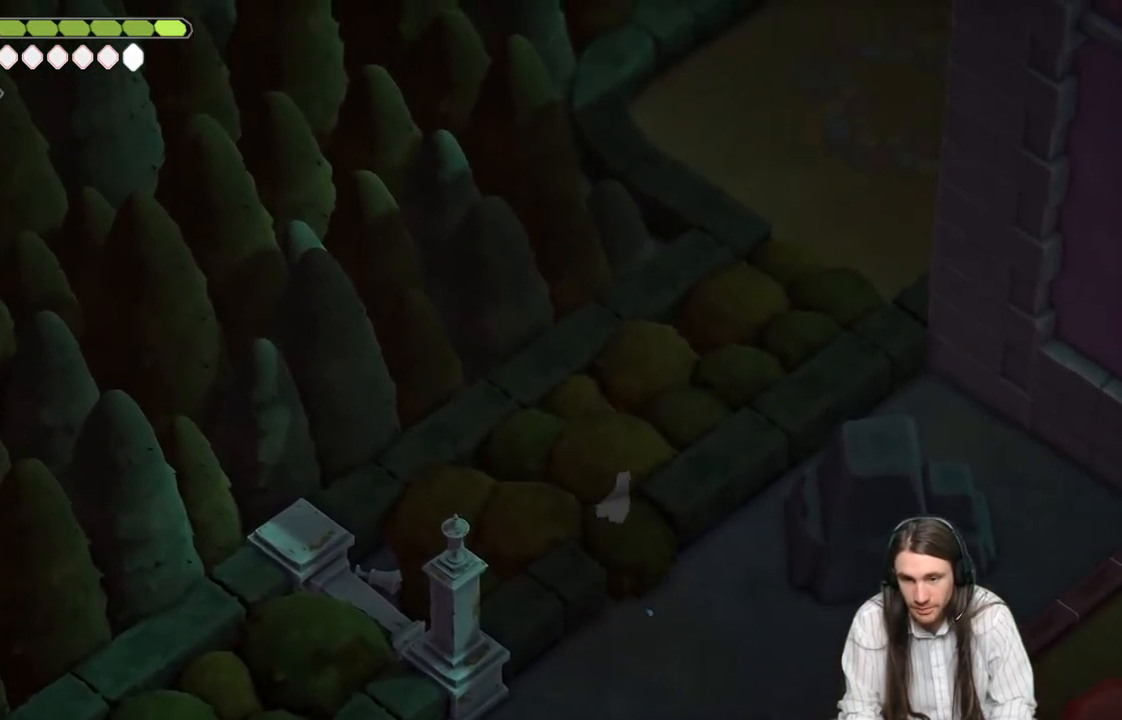
{"buttons": [], "left_stick": "up-right", "right_stick": "up-left", "events": [[233, "B", "up"]]}
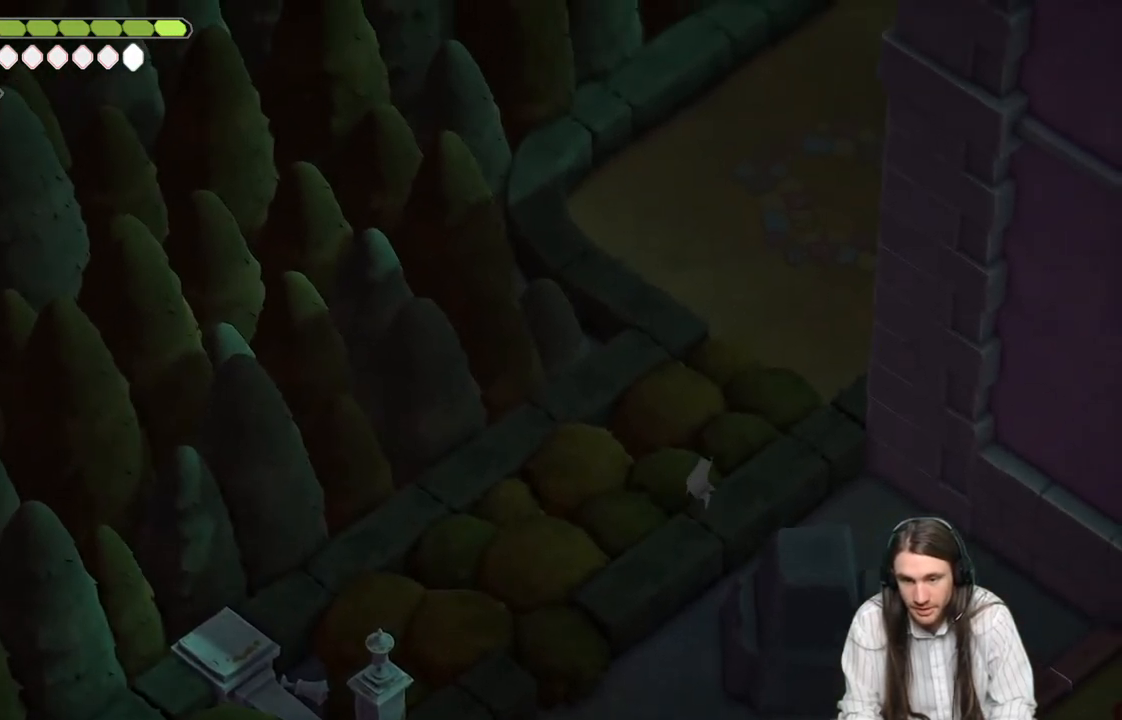
{"buttons": [], "left_stick": "up", "right_stick": "up-left", "events": [[450, "left_stick", "up"]]}
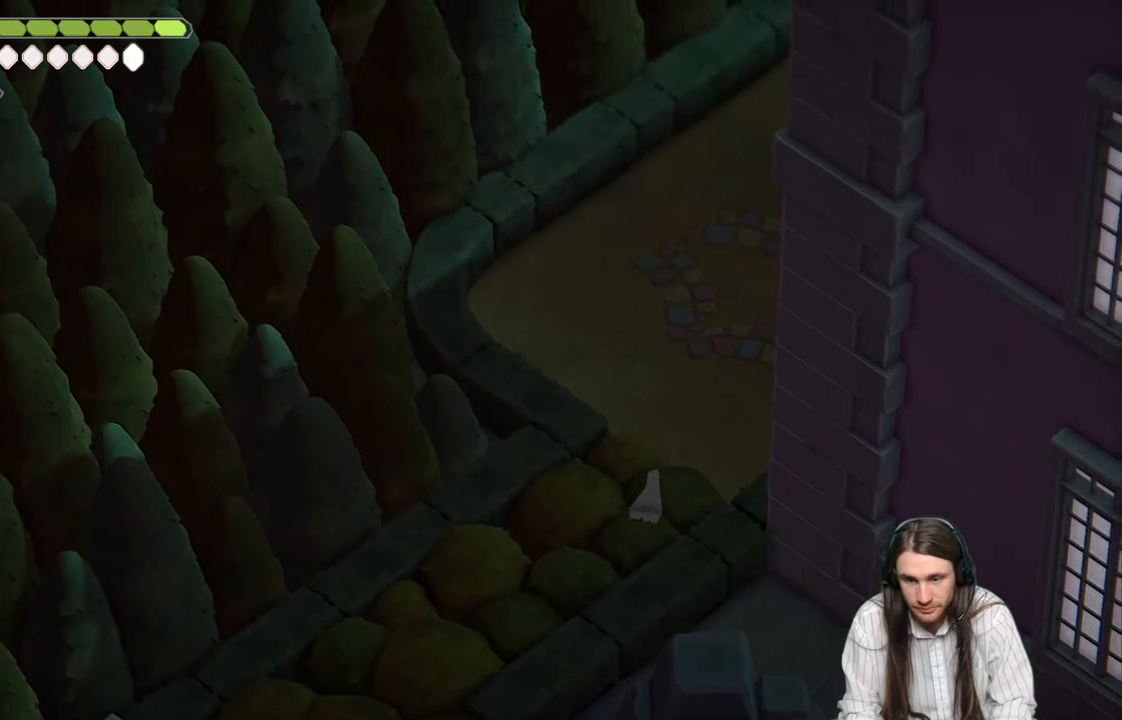
{"buttons": [], "left_stick": "up", "right_stick": "up", "events": [[467, "right_stick", "up"]]}
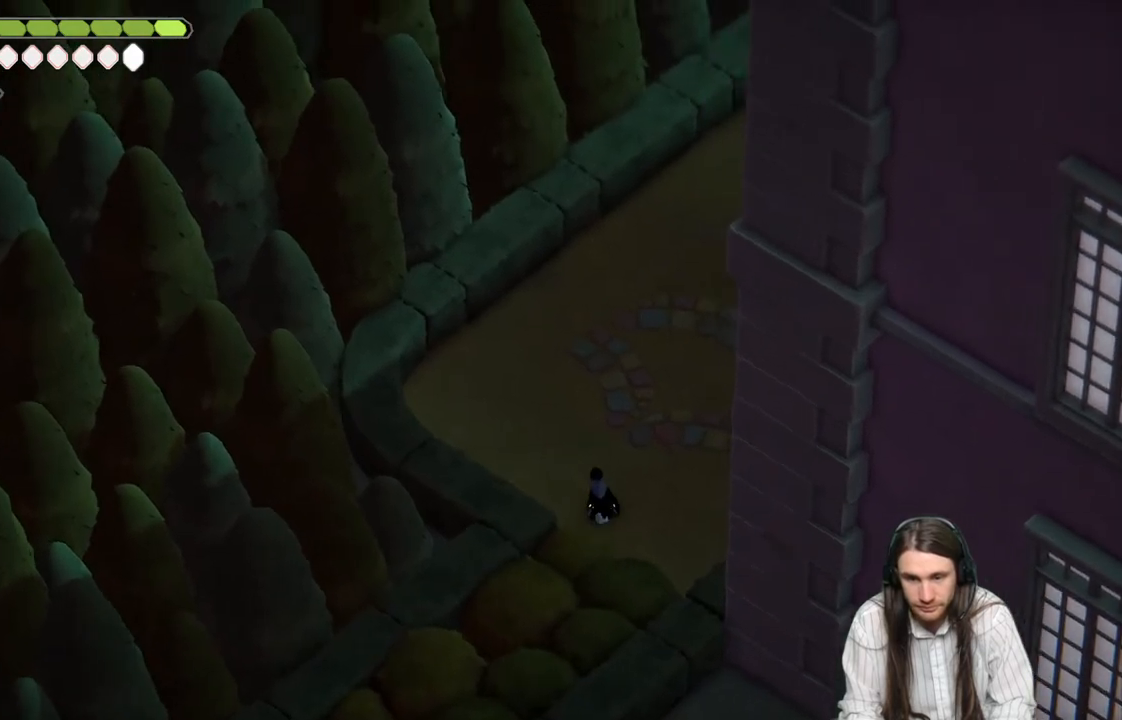
{"buttons": [], "left_stick": "up", "right_stick": "up", "events": []}
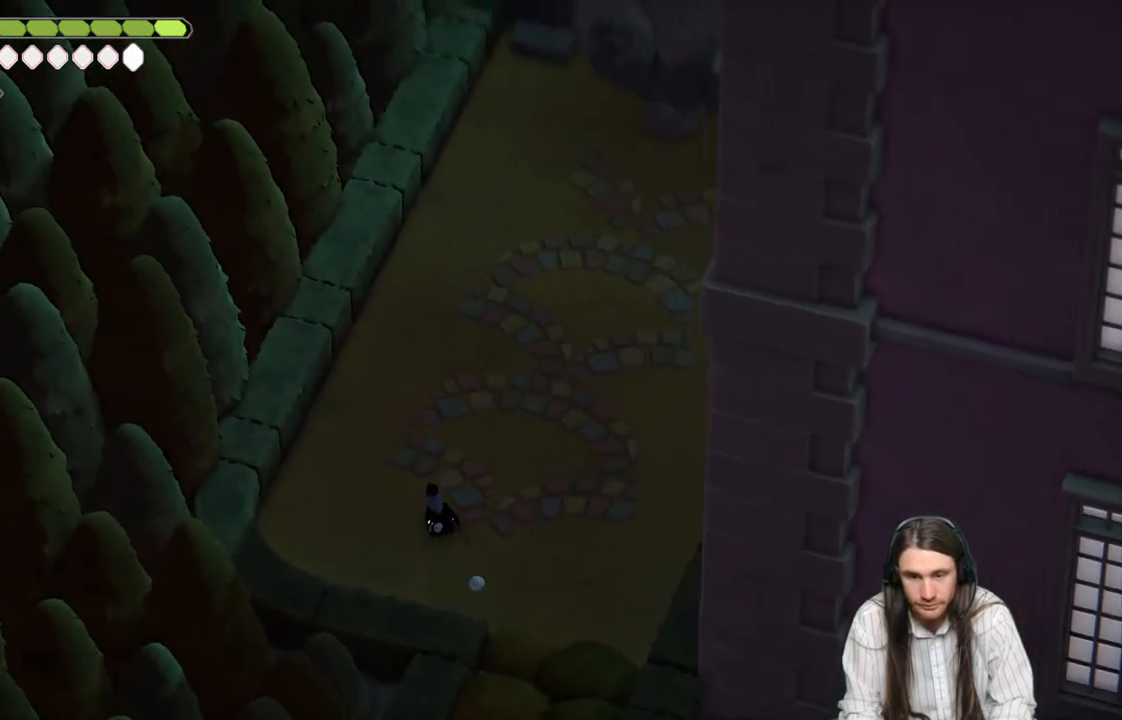
{"buttons": [], "left_stick": "up", "right_stick": "up", "events": []}